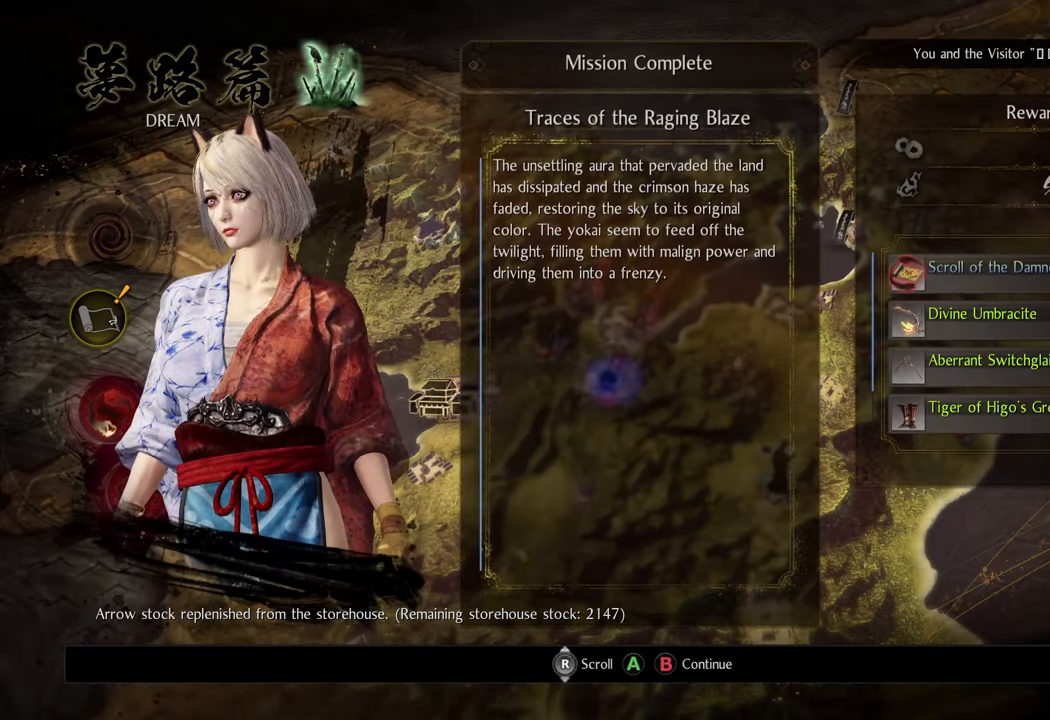
Gameplay with a controller (Xbox layout); each line is a JSON object with the inputs held at the frame after it. "events" lists button and stick changes between this image and that frame as [ms after this image, input, new state], when the widget could be followed in between. Not read: L3.
{"buttons": [], "left_stick": "center", "right_stick": "center", "events": [[200, "B", "down"], [317, "B", "up"]]}
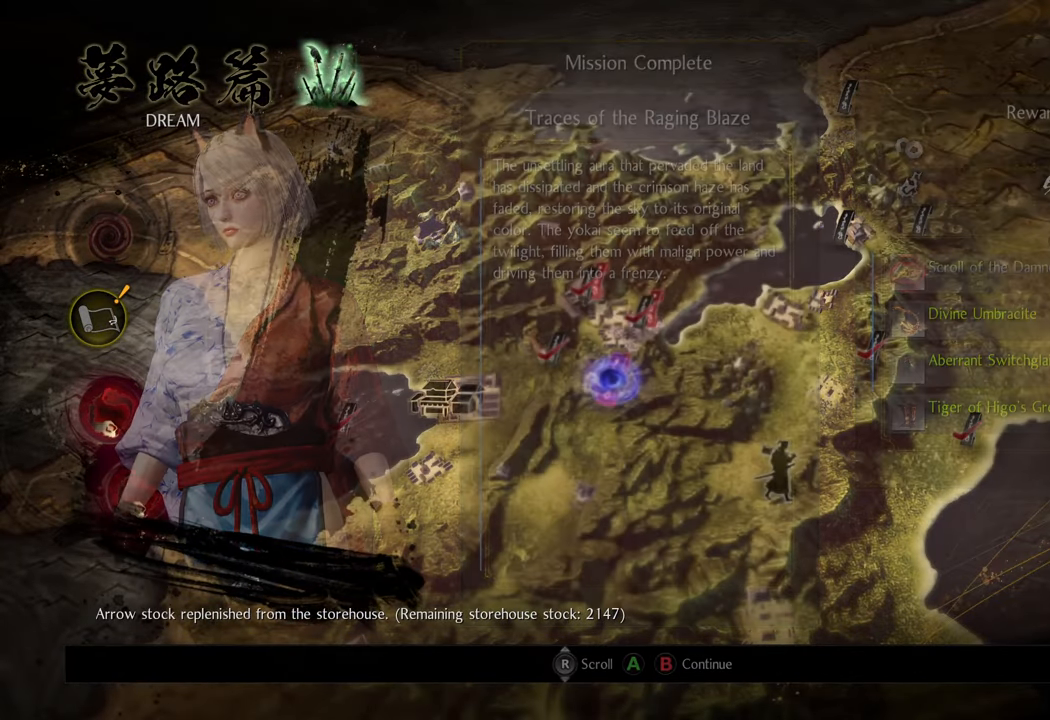
{"buttons": [], "left_stick": "center", "right_stick": "center", "events": []}
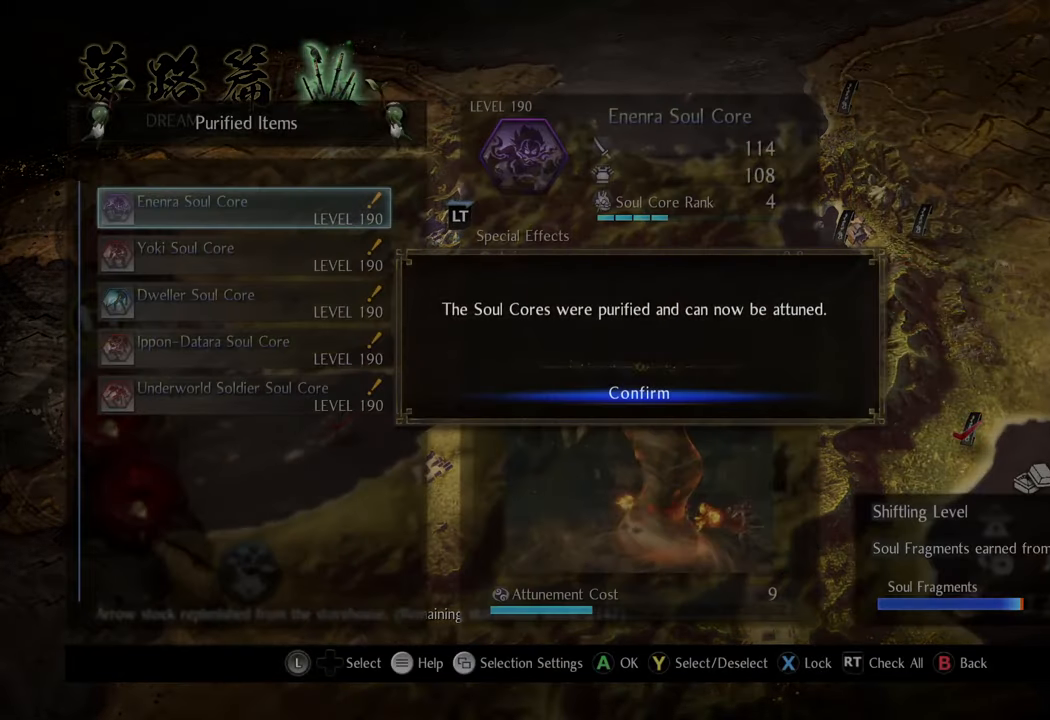
{"buttons": [], "left_stick": "center", "right_stick": "center", "events": [[150, "B", "down"], [233, "B", "up"]]}
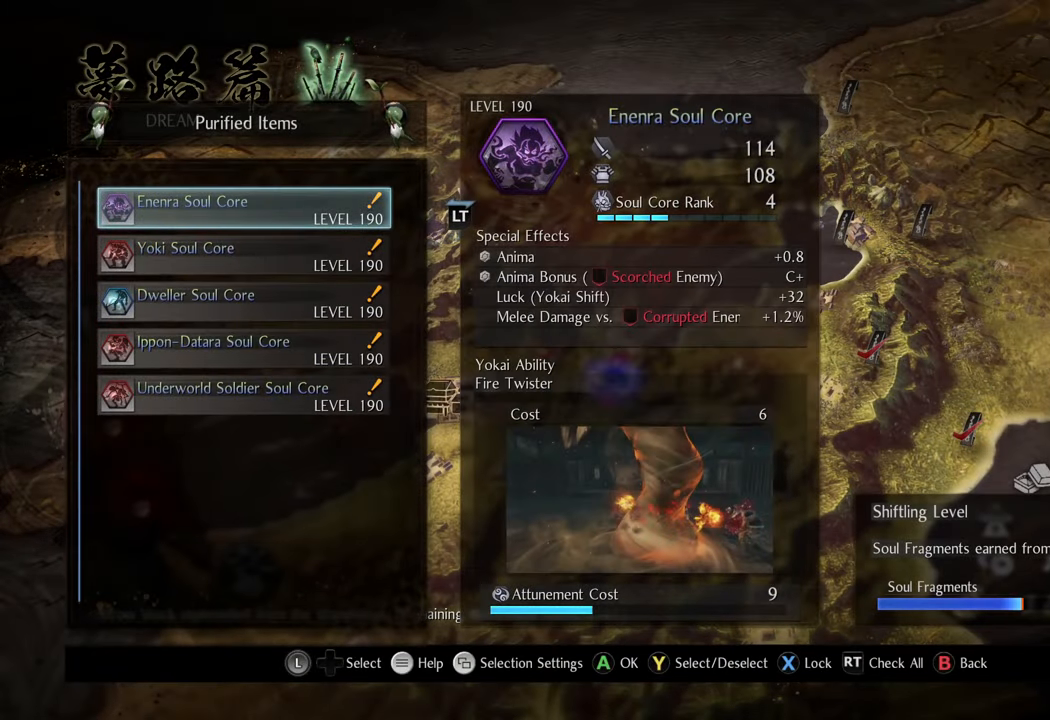
{"buttons": [], "left_stick": "center", "right_stick": "center", "events": []}
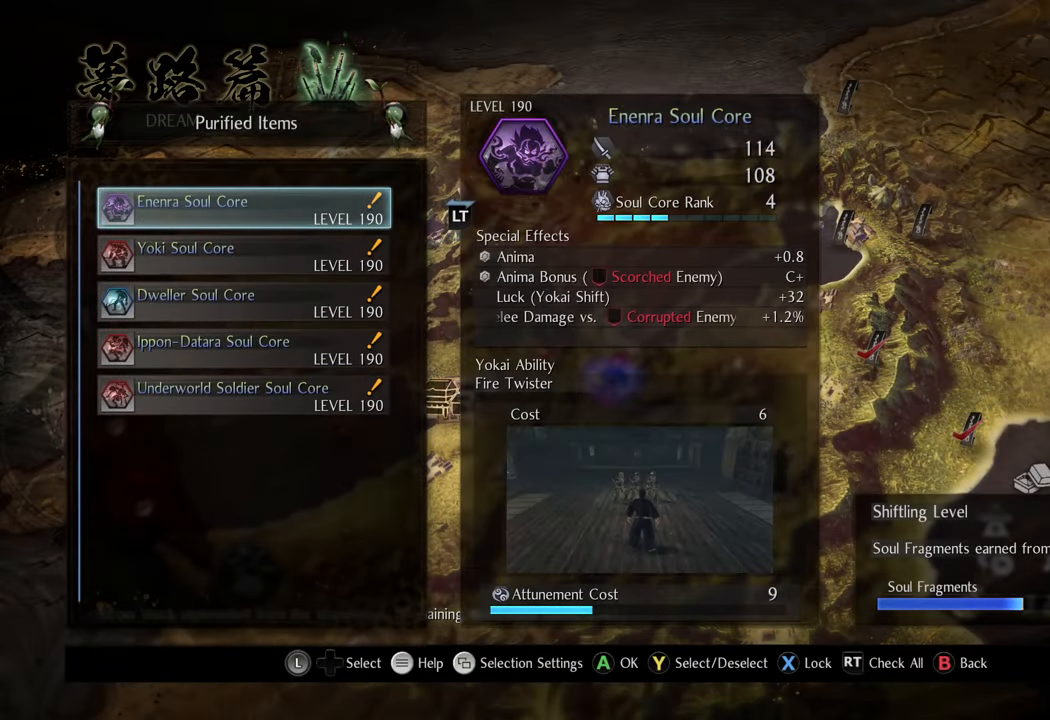
{"buttons": [], "left_stick": "center", "right_stick": "center", "events": [[183, "DPAD_DOWN", "down"], [300, "DPAD_DOWN", "up"]]}
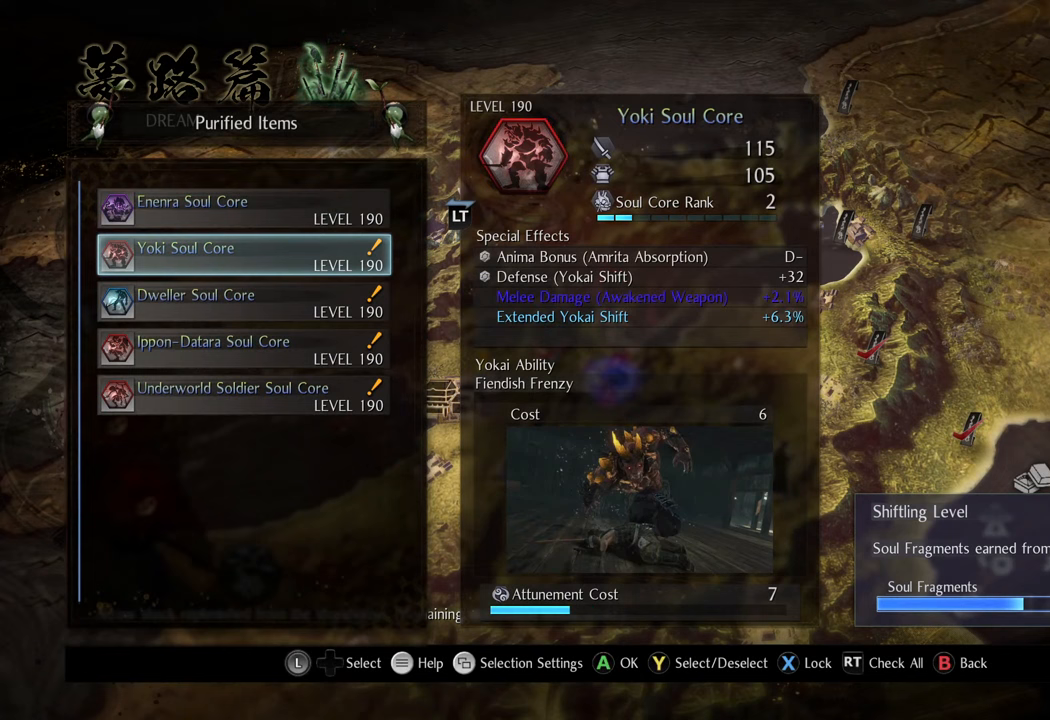
{"buttons": [], "left_stick": "center", "right_stick": "center", "events": []}
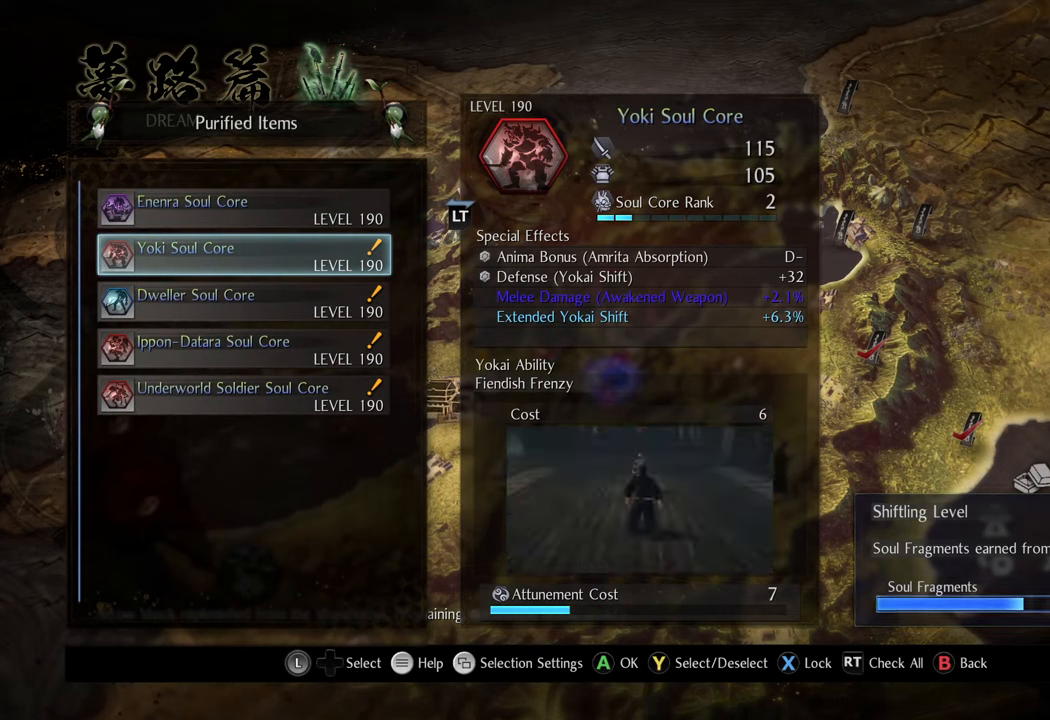
{"buttons": [], "left_stick": "center", "right_stick": "center", "events": []}
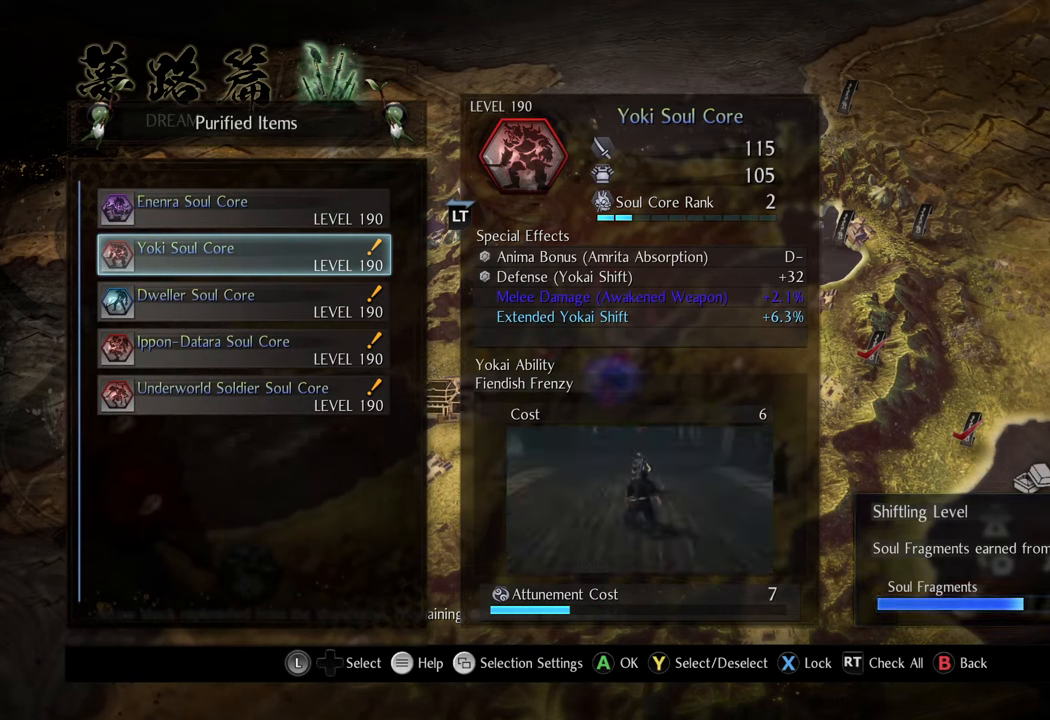
{"buttons": [], "left_stick": "center", "right_stick": "center", "events": [[133, "DPAD_DOWN", "down"], [267, "DPAD_DOWN", "up"]]}
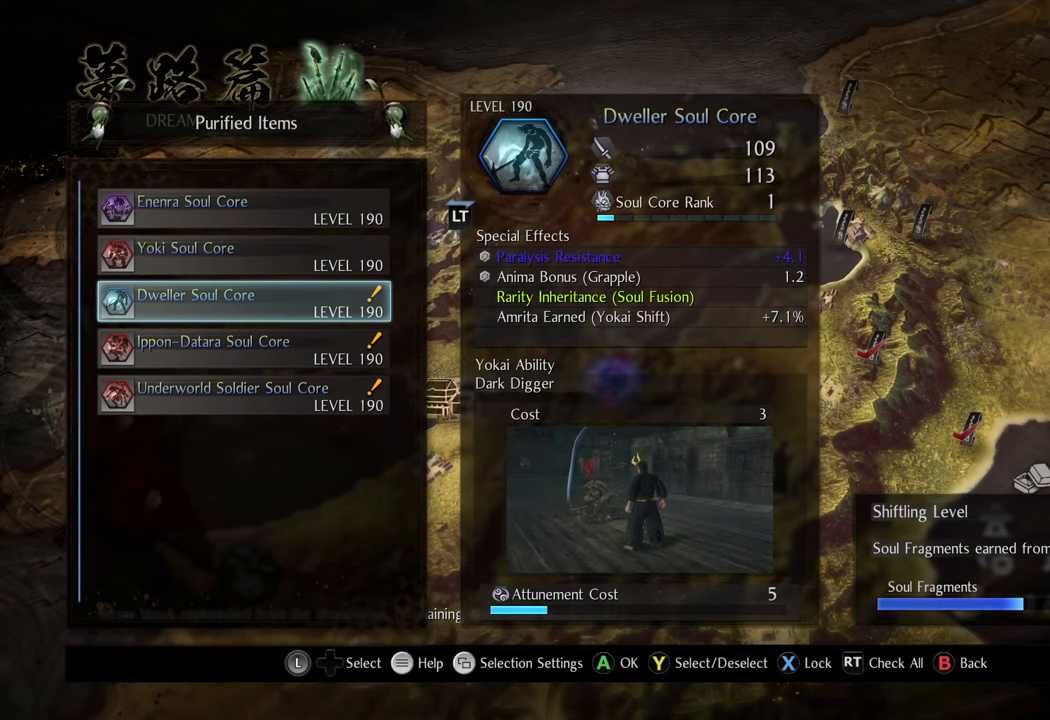
{"buttons": [], "left_stick": "center", "right_stick": "center", "events": []}
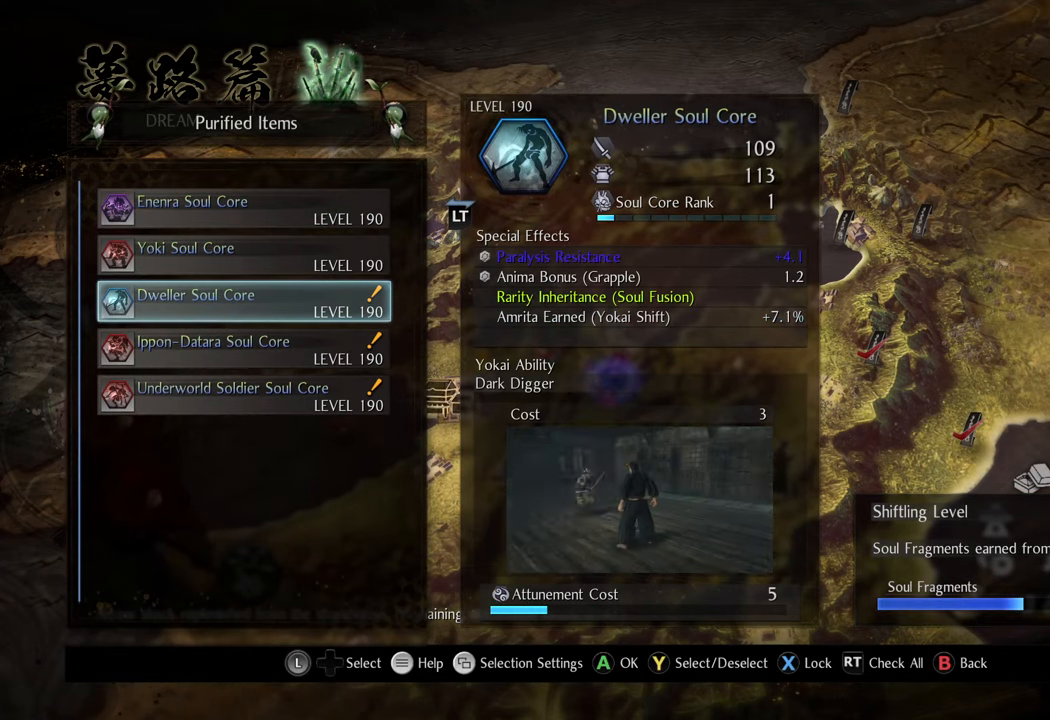
{"buttons": [], "left_stick": "center", "right_stick": "center", "events": [[117, "DPAD_DOWN", "down"], [250, "DPAD_DOWN", "up"]]}
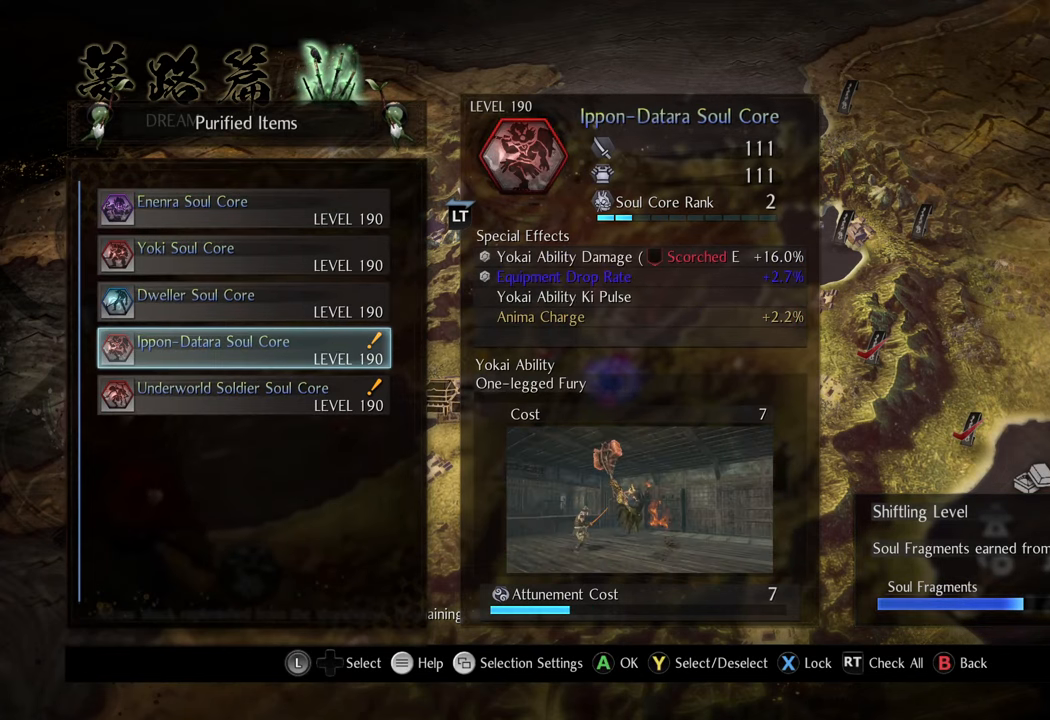
{"buttons": [], "left_stick": "center", "right_stick": "center", "events": []}
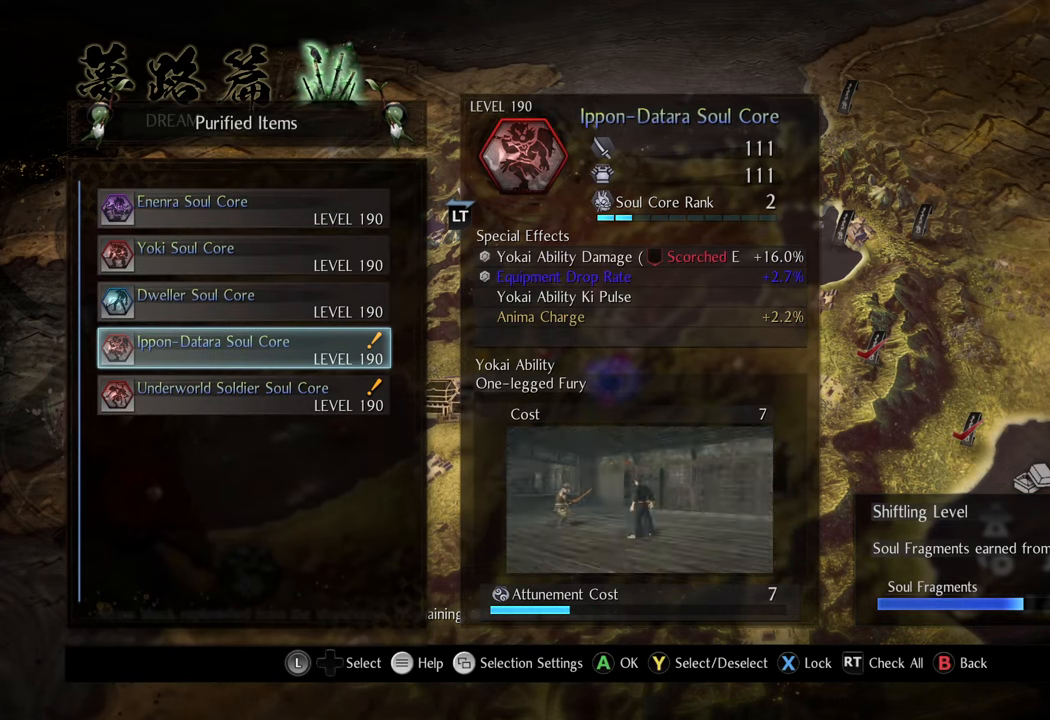
{"buttons": [], "left_stick": "center", "right_stick": "center", "events": []}
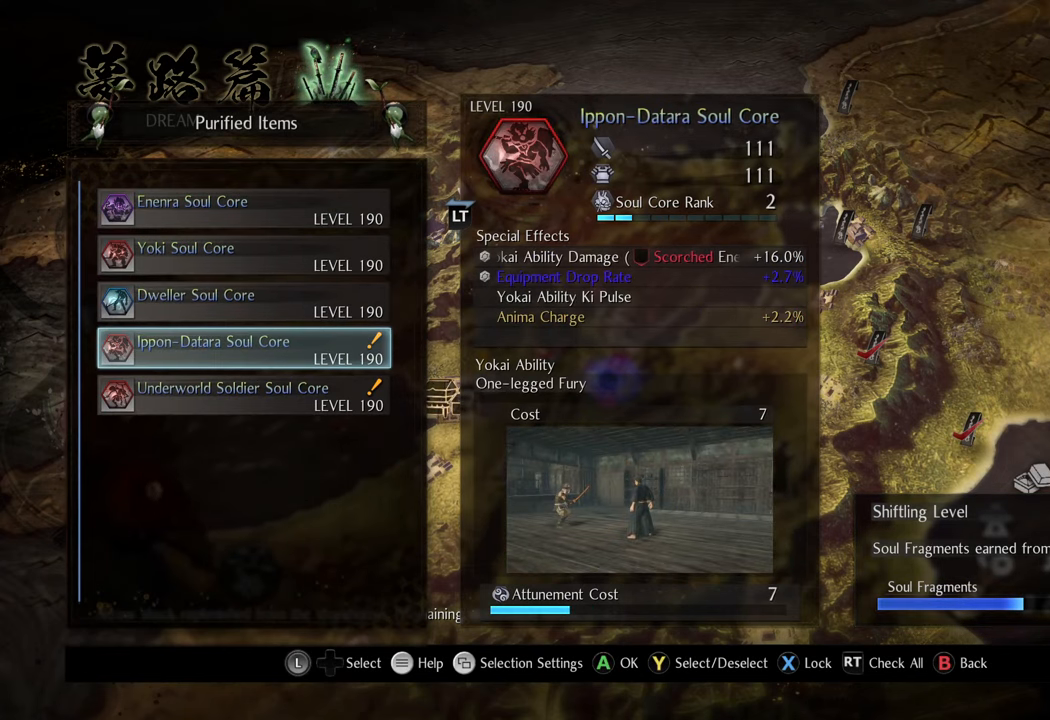
{"buttons": [], "left_stick": "center", "right_stick": "center", "events": []}
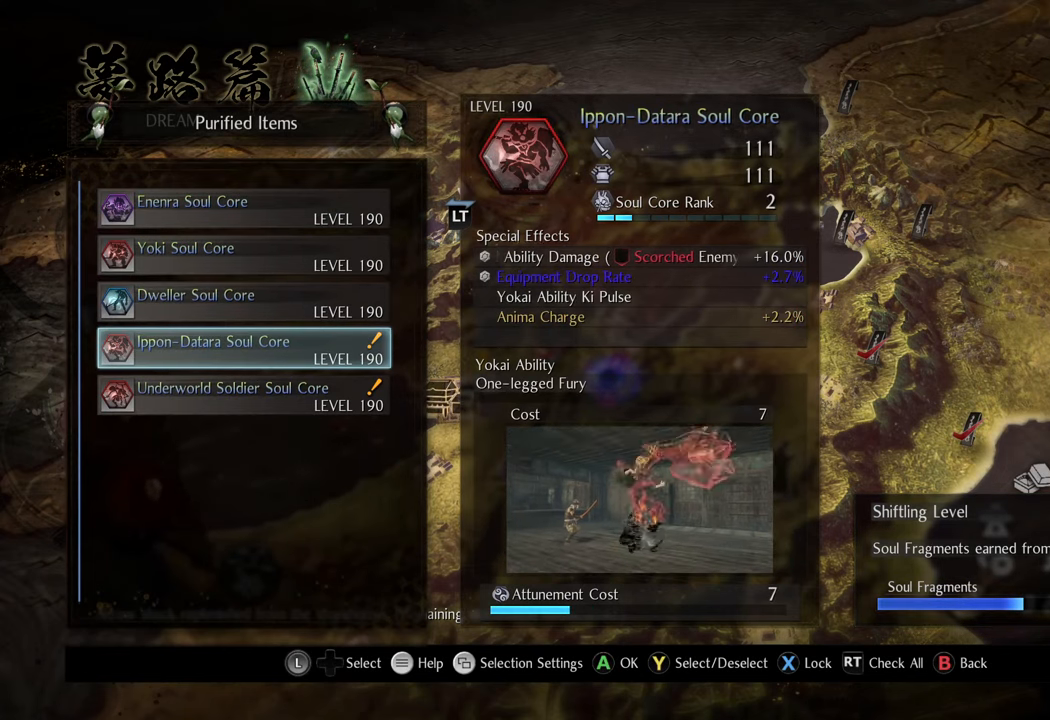
{"buttons": [], "left_stick": "center", "right_stick": "center", "events": []}
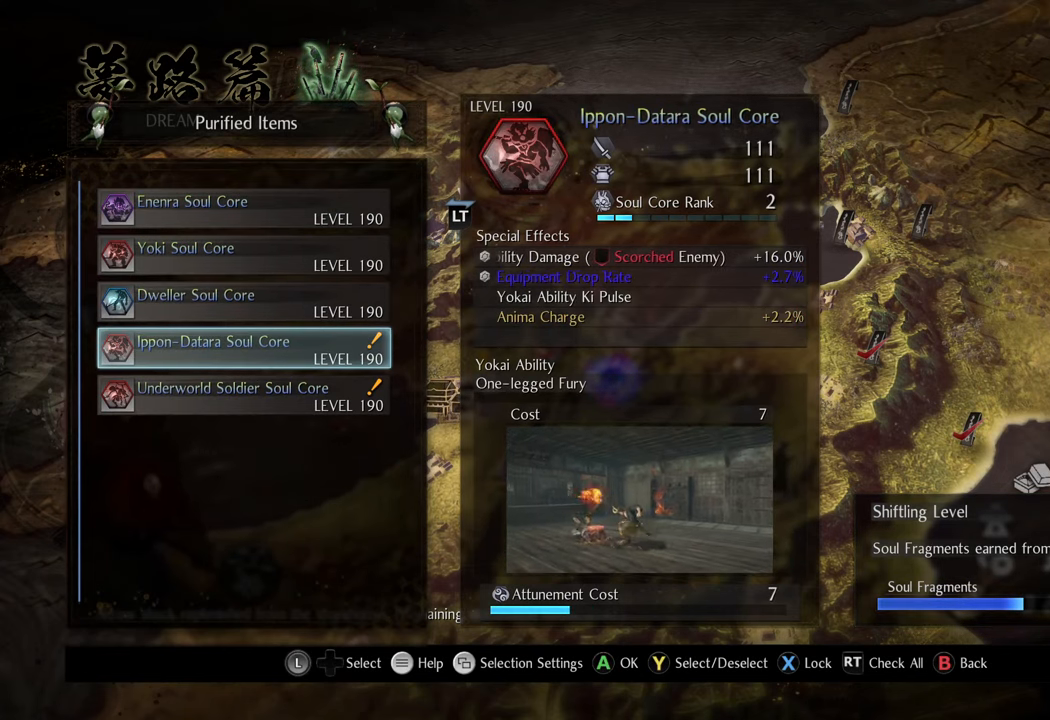
{"buttons": [], "left_stick": "center", "right_stick": "center", "events": []}
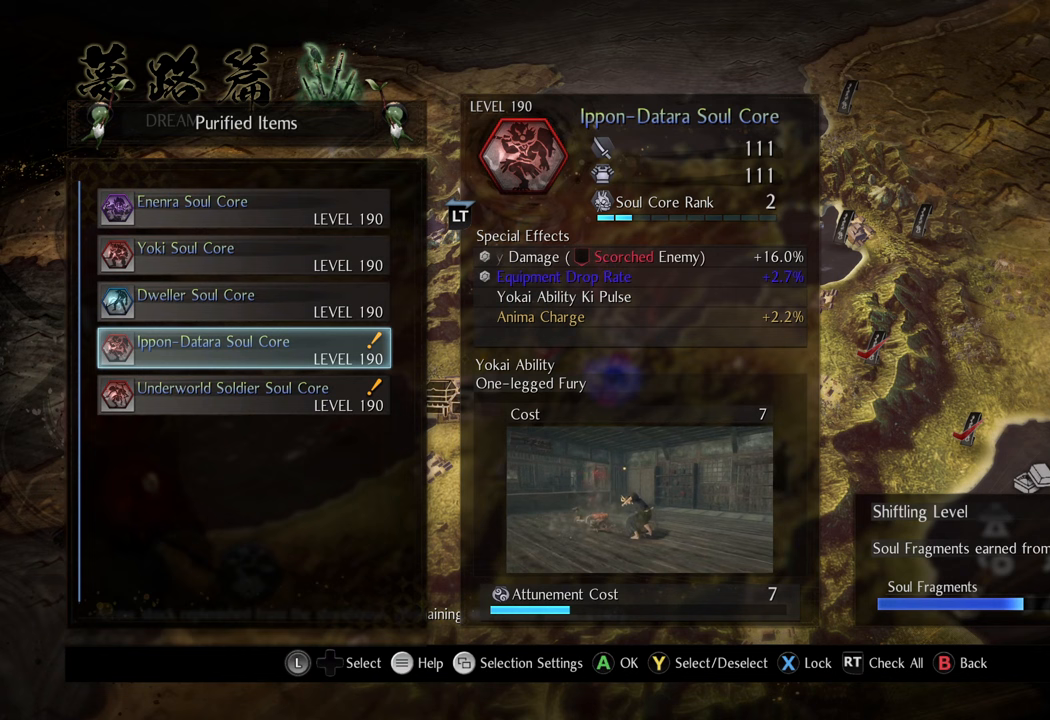
{"buttons": [], "left_stick": "center", "right_stick": "center", "events": [[117, "DPAD_DOWN", "down"], [267, "DPAD_DOWN", "up"]]}
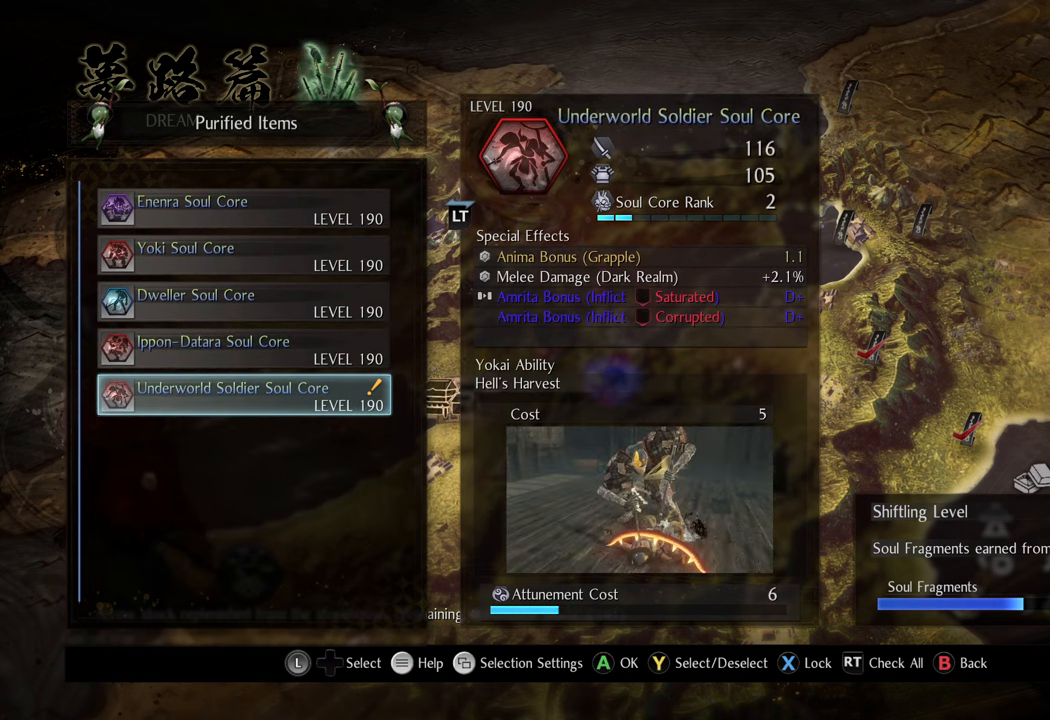
{"buttons": [], "left_stick": "center", "right_stick": "center", "events": []}
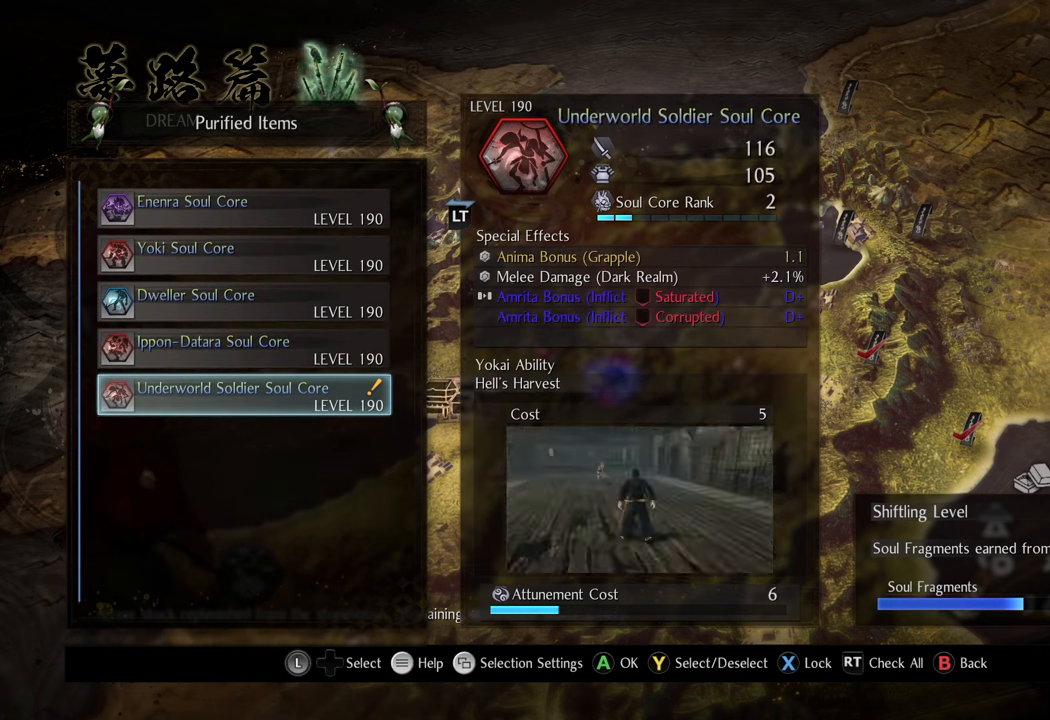
{"buttons": [], "left_stick": "center", "right_stick": "center", "events": []}
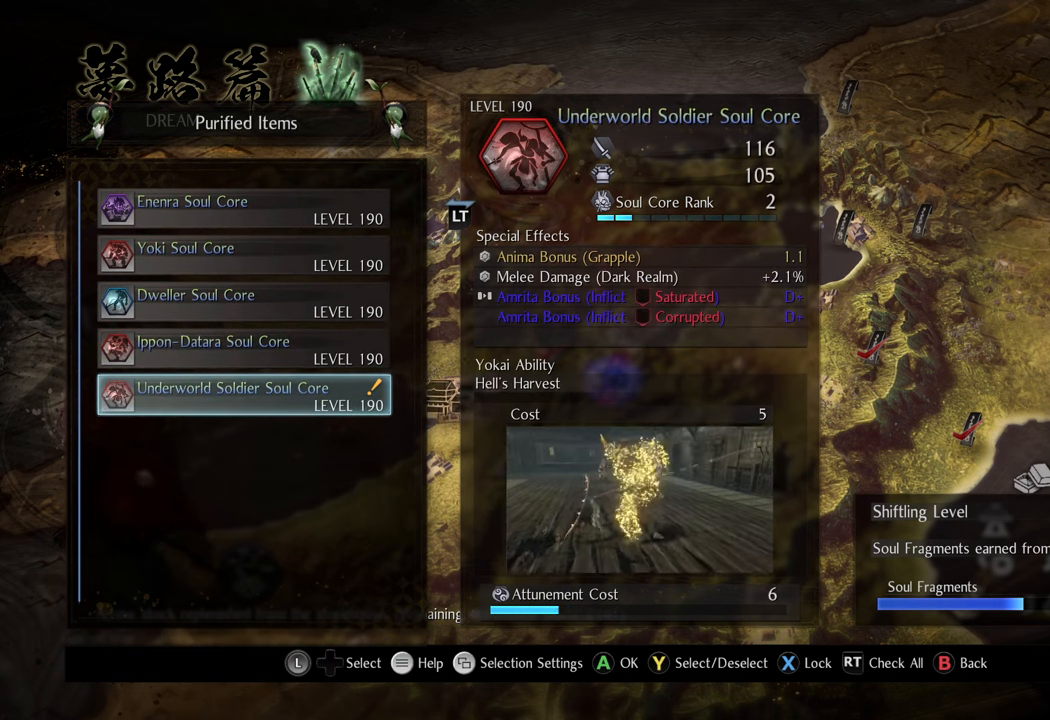
{"buttons": [], "left_stick": "center", "right_stick": "center", "events": []}
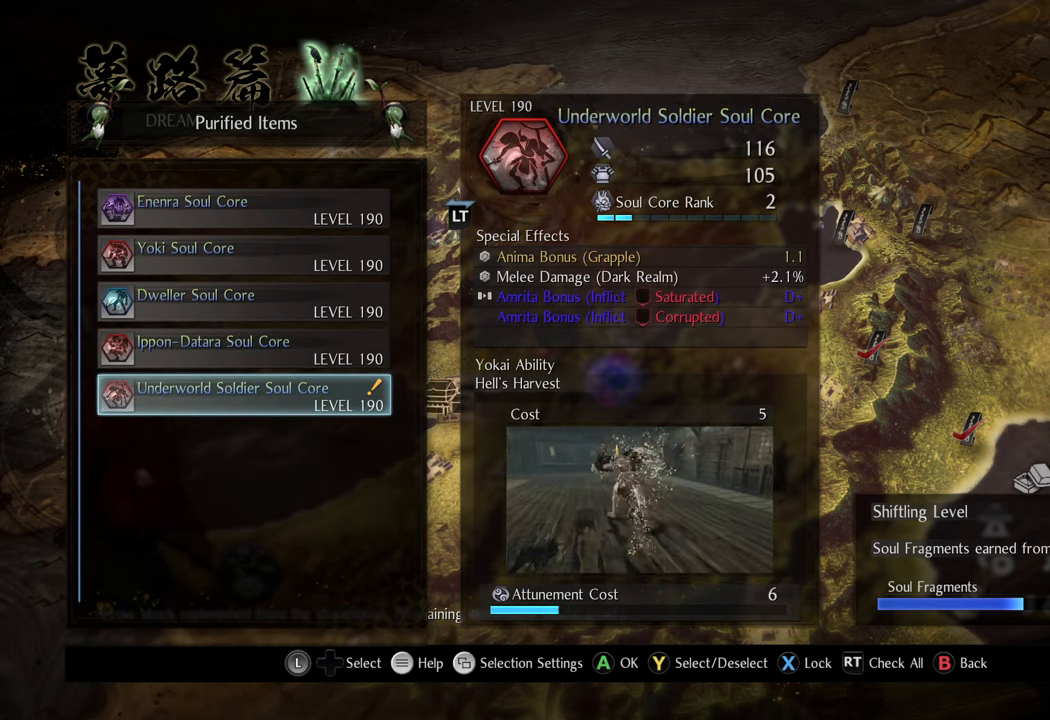
{"buttons": [], "left_stick": "center", "right_stick": "center", "events": []}
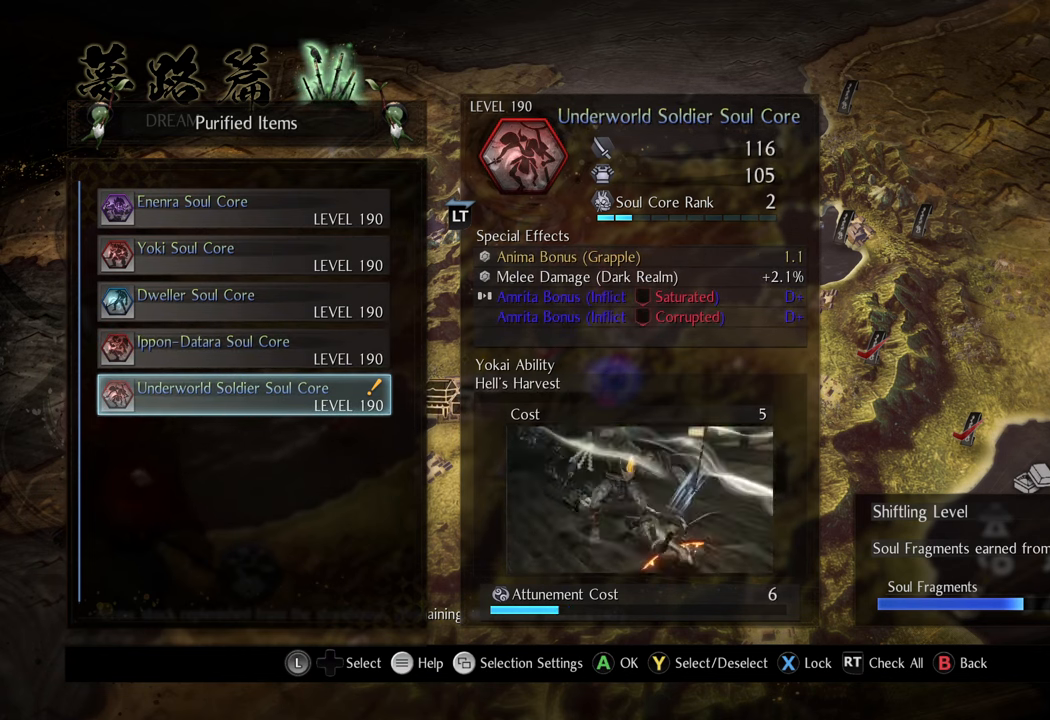
{"buttons": [], "left_stick": "center", "right_stick": "center", "events": []}
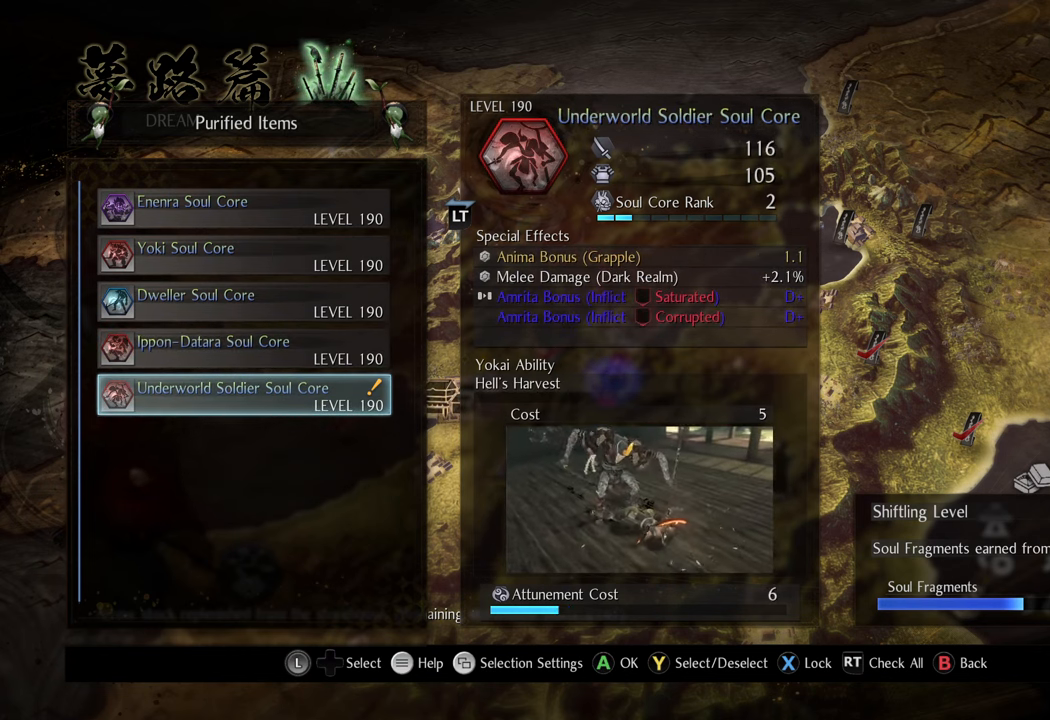
{"buttons": [], "left_stick": "center", "right_stick": "center", "events": []}
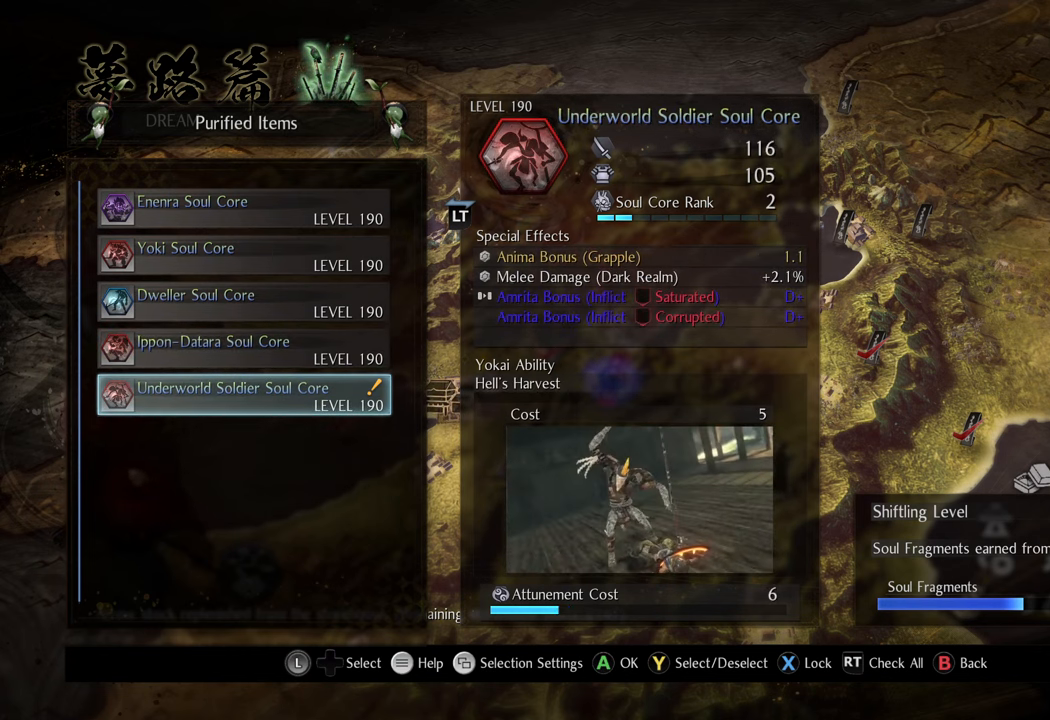
{"buttons": [], "left_stick": "center", "right_stick": "center", "events": []}
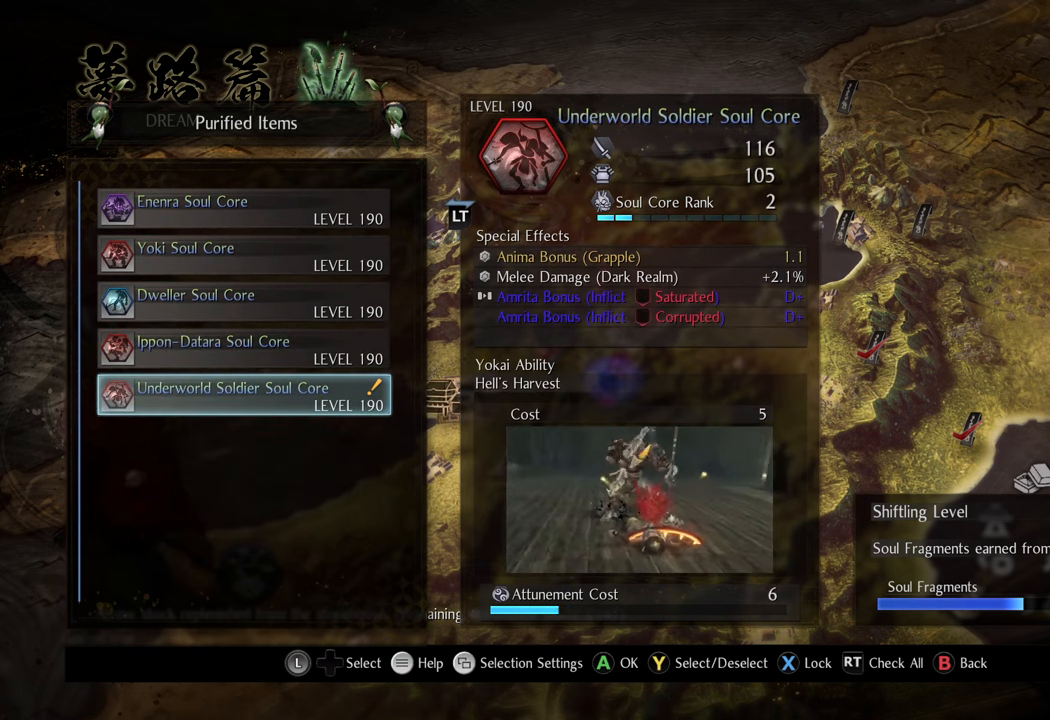
{"buttons": [], "left_stick": "center", "right_stick": "center", "events": [[283, "START", "down"], [433, "START", "up"]]}
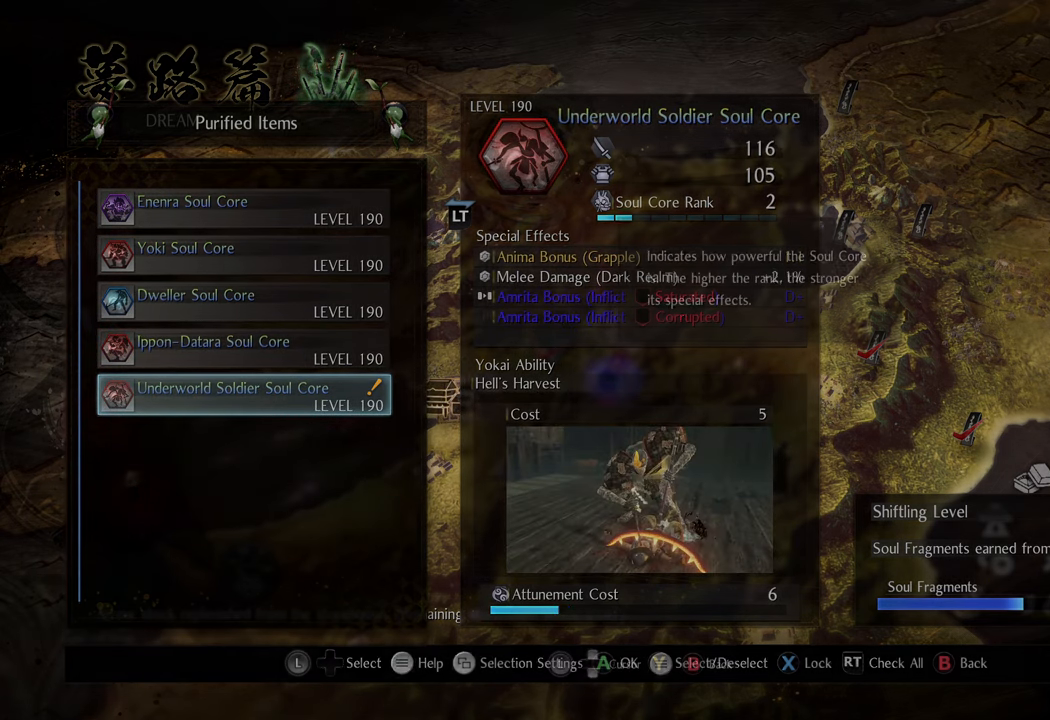
{"buttons": ["DPAD_DOWN"], "left_stick": "center", "right_stick": "center", "events": [[100, "DPAD_DOWN", "down"], [200, "DPAD_DOWN", "up"], [283, "DPAD_DOWN", "down"], [383, "DPAD_DOWN", "up"], [433, "DPAD_DOWN", "down"]]}
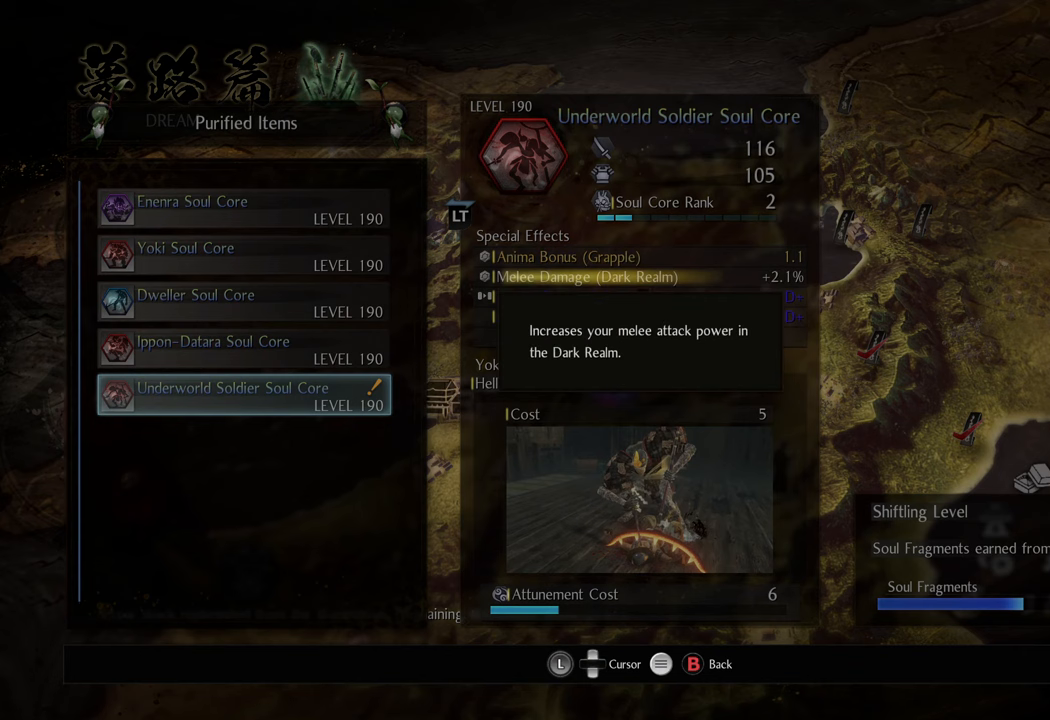
{"buttons": [], "left_stick": "center", "right_stick": "center", "events": [[33, "DPAD_DOWN", "up"], [100, "DPAD_DOWN", "down"], [167, "DPAD_DOWN", "up"]]}